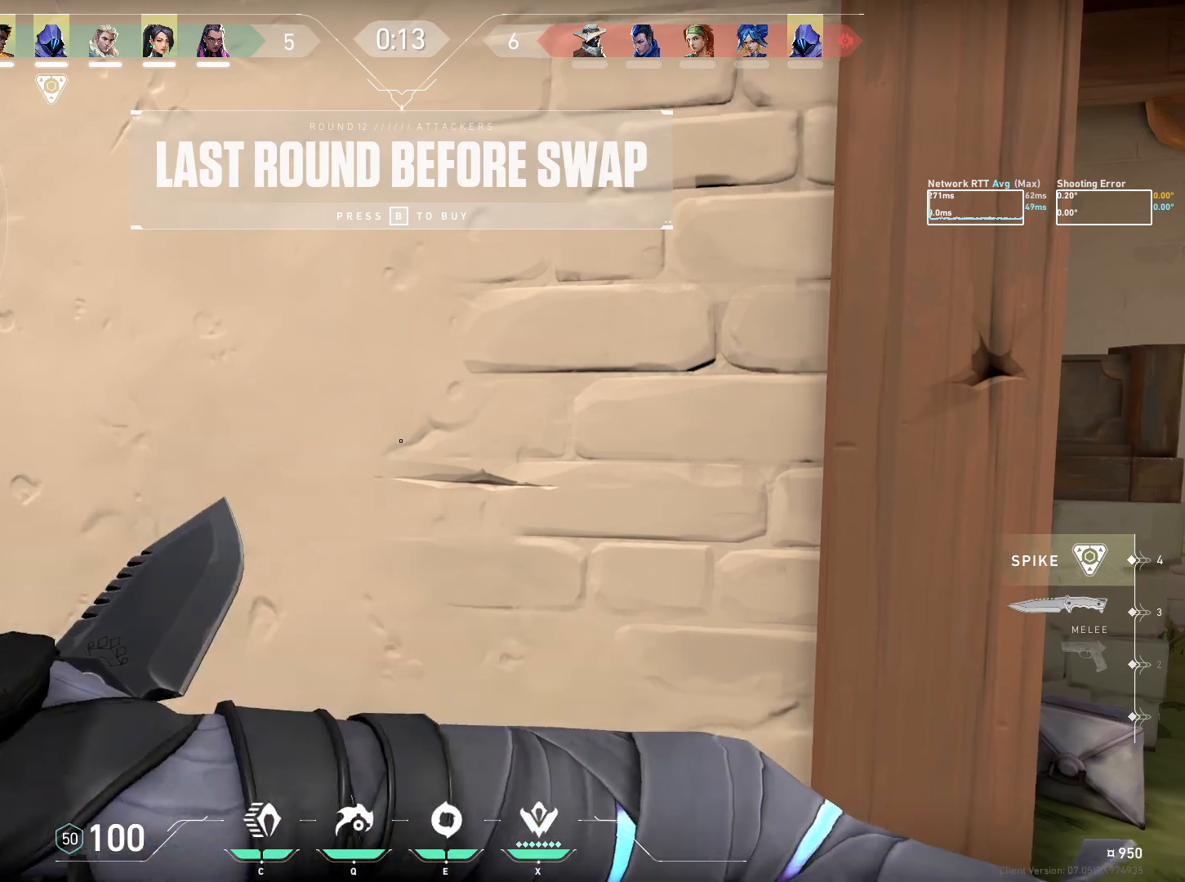
Gameplay with keyboard and mouse; each line is a JSON object with the keys and mouse buttons held at the frame after it. "events" lists presses ("down") and releases ("up") of "a", "ctrl", "d", "e", "q", "s", "shift", "space", "w", "mouse_left", "mouse_wheel", "mouse_right", "mouse_mb4" and "mouse_mb5" between this image and that frame as [ms after this image, input, new state], when the widget could be followed in between. "mouse_left", "mouse_wheel", "mouse_right", "mouse_mb4", "mouse_mb5" = the "left", "wheel", "right", "mb4", "mb5" buttons of the "mouse" list. No other keys are recorded. "wheel" means that the mouse wheel is clicked or scrolled. Mouse movement is not recorded.
{"keys": ["w"], "mouse": ["right"], "events": [[267, "w", "down"]]}
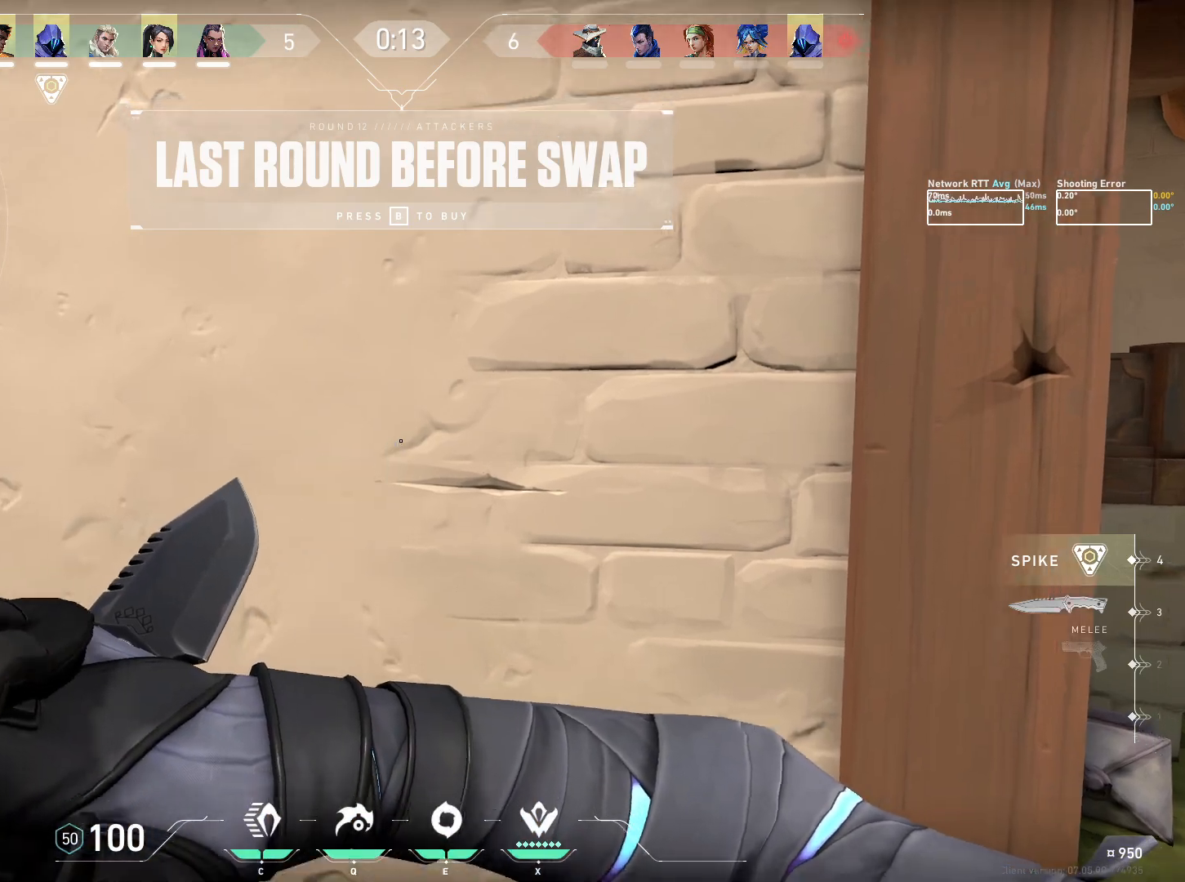
{"keys": [], "mouse": ["right"], "events": [[17, "w", "up"]]}
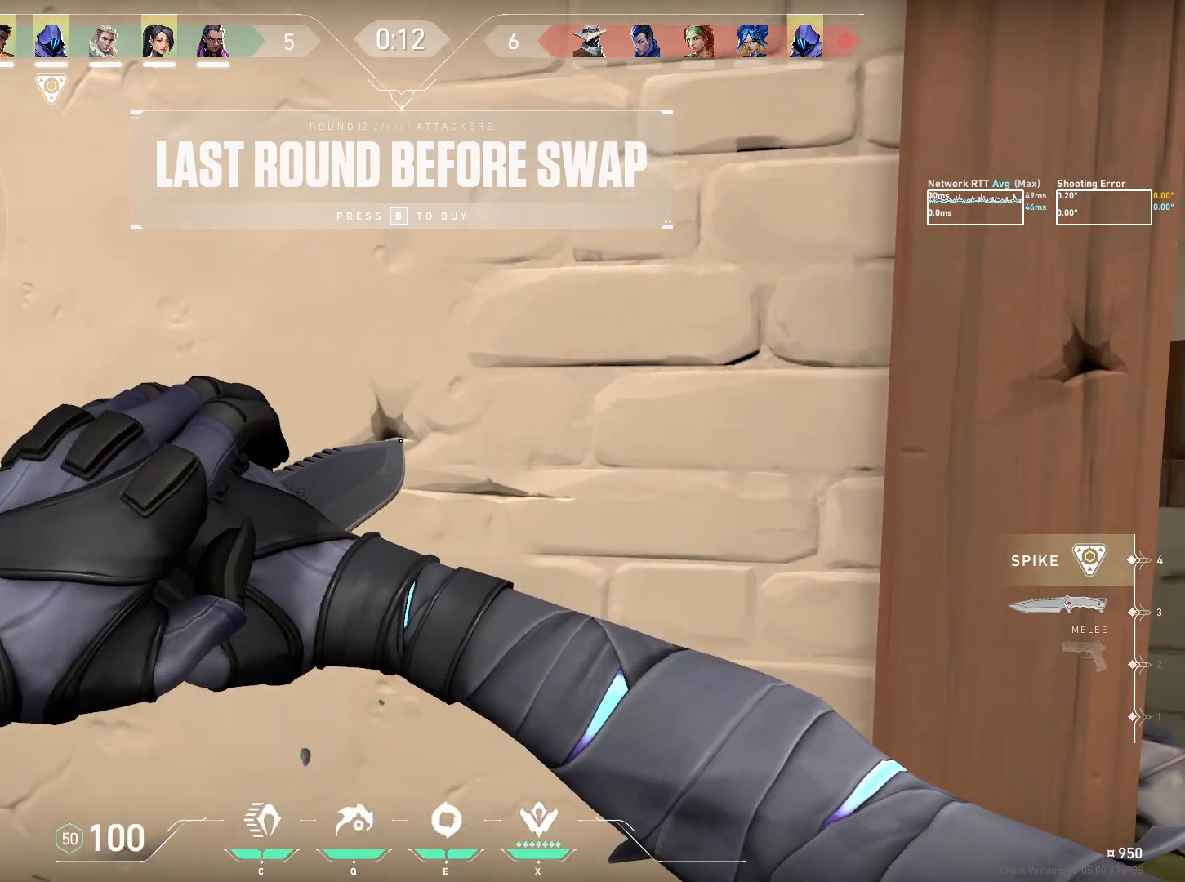
{"keys": [], "mouse": ["right"], "events": [[117, "d", "down"], [200, "d", "up"]]}
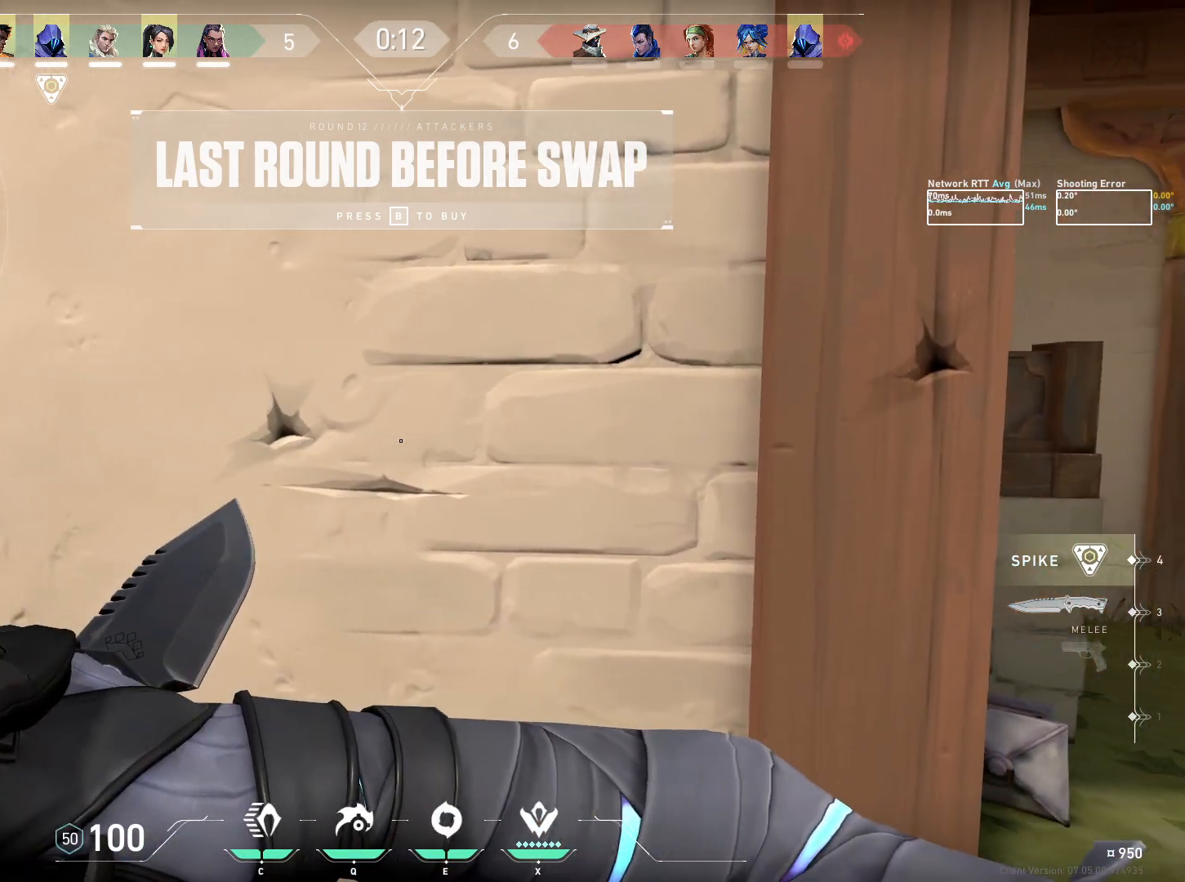
{"keys": [], "mouse": ["right"]}
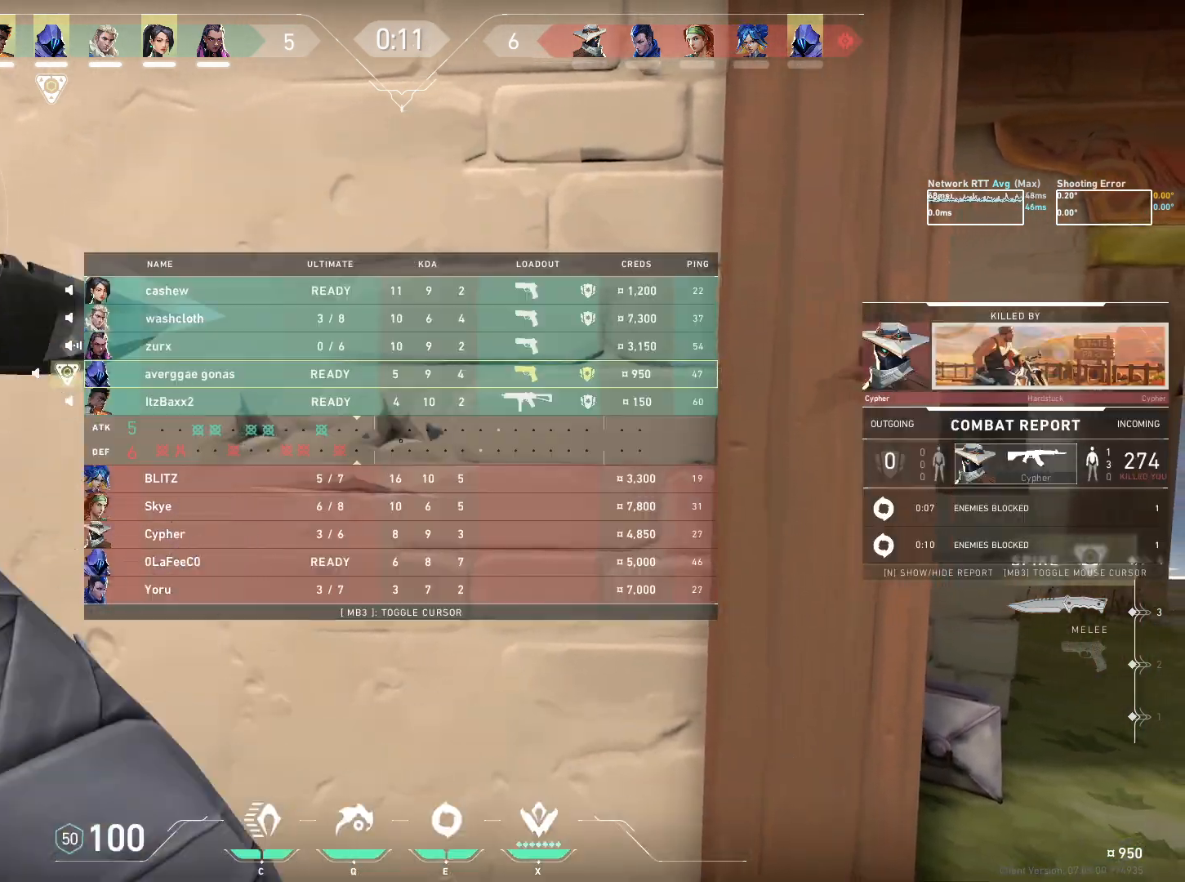
{"keys": [], "mouse": [], "events": [[50, "s", "down"], [267, "mouse_right", "up"], [267, "s", "up"]]}
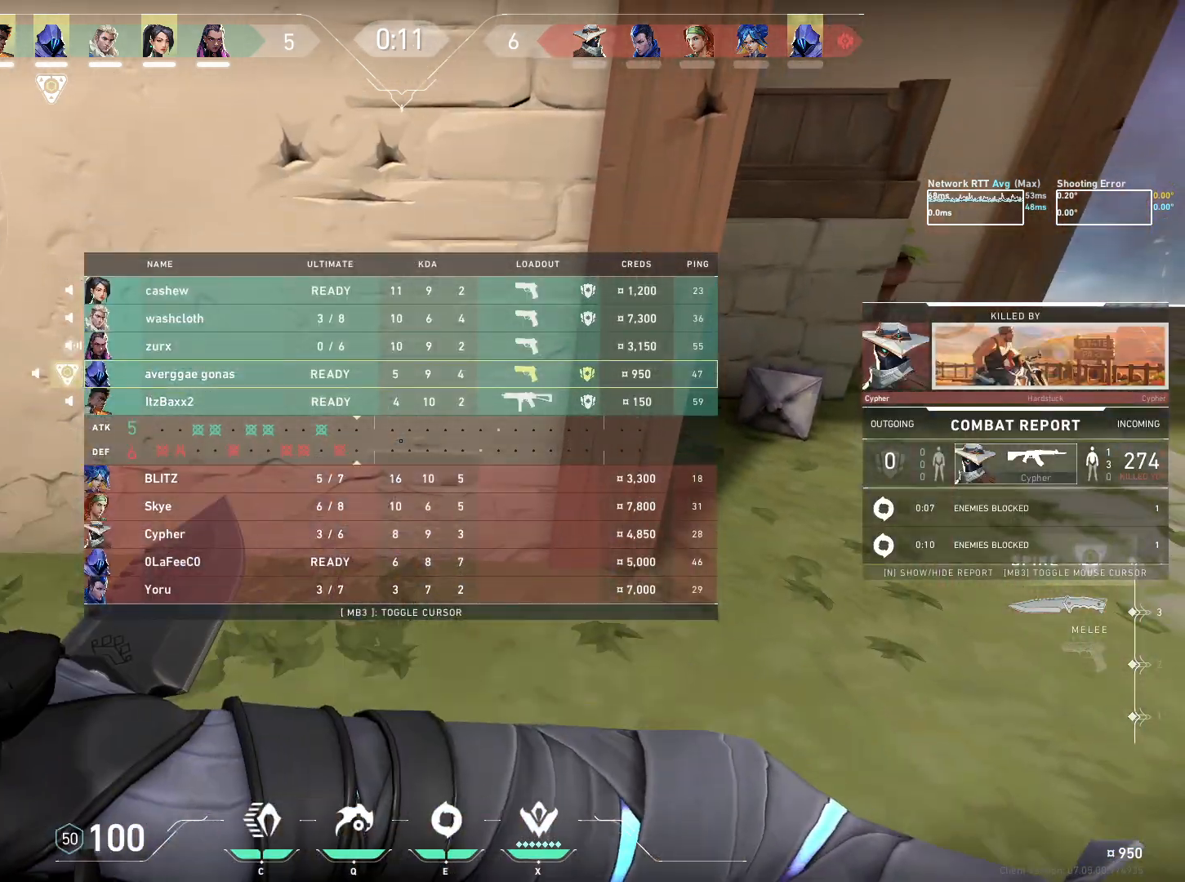
{"keys": [], "mouse": [], "events": []}
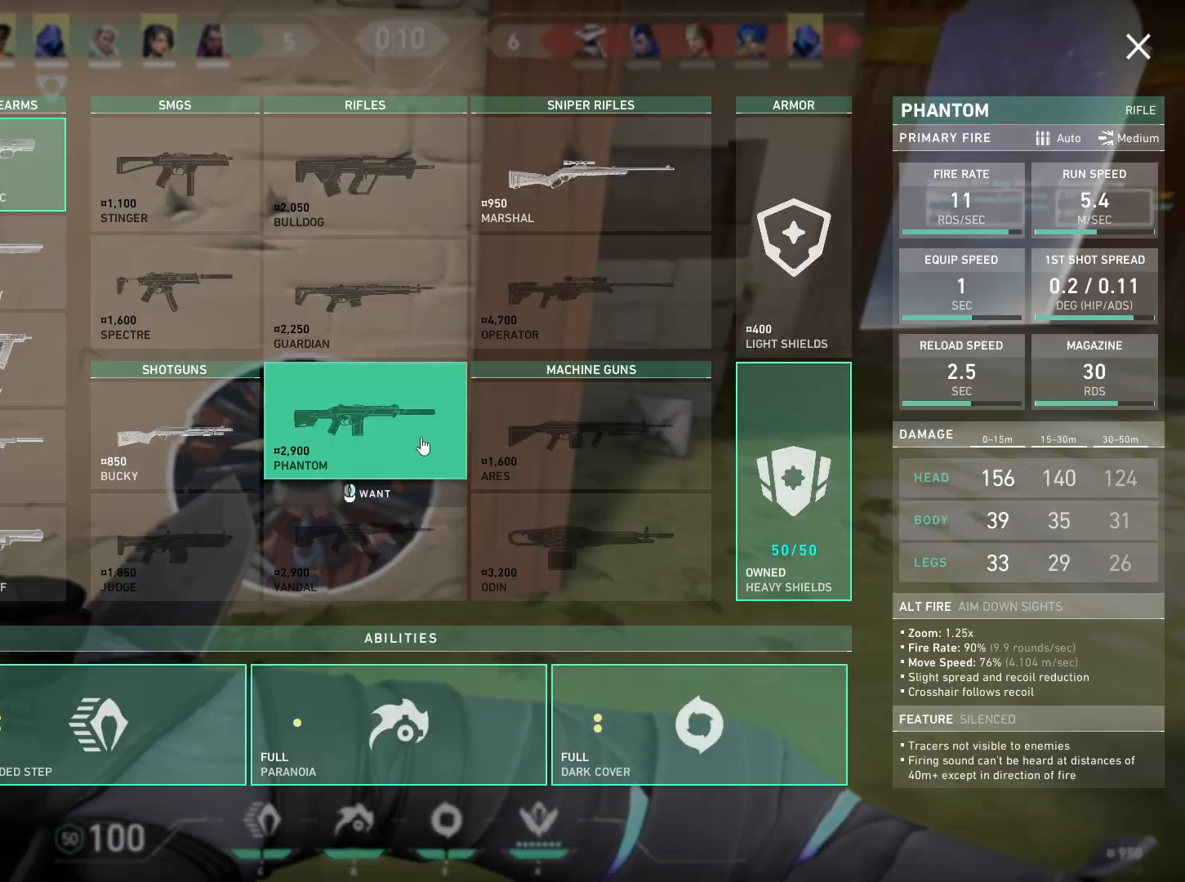
{"keys": ["d"], "mouse": [], "events": [[333, "d", "down"]]}
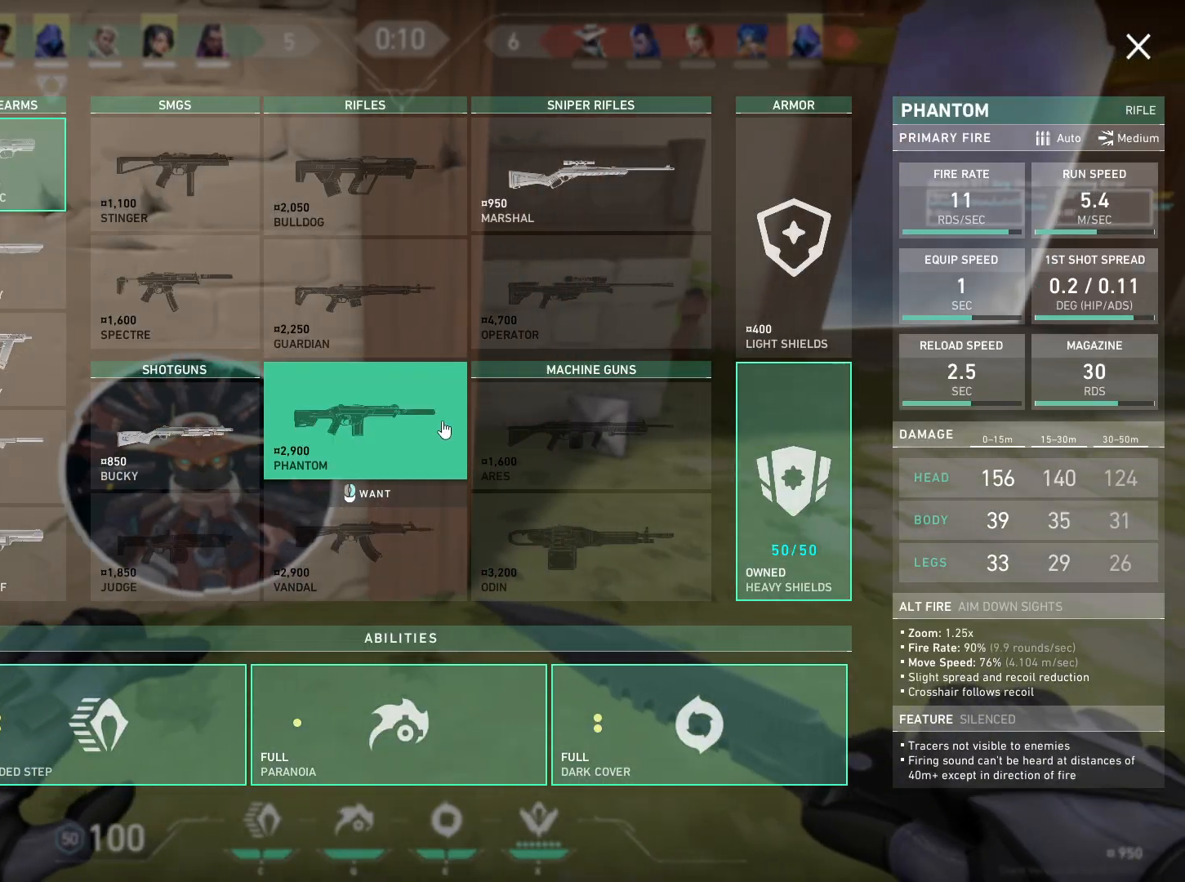
{"keys": [], "mouse": [], "events": [[83, "d", "up"]]}
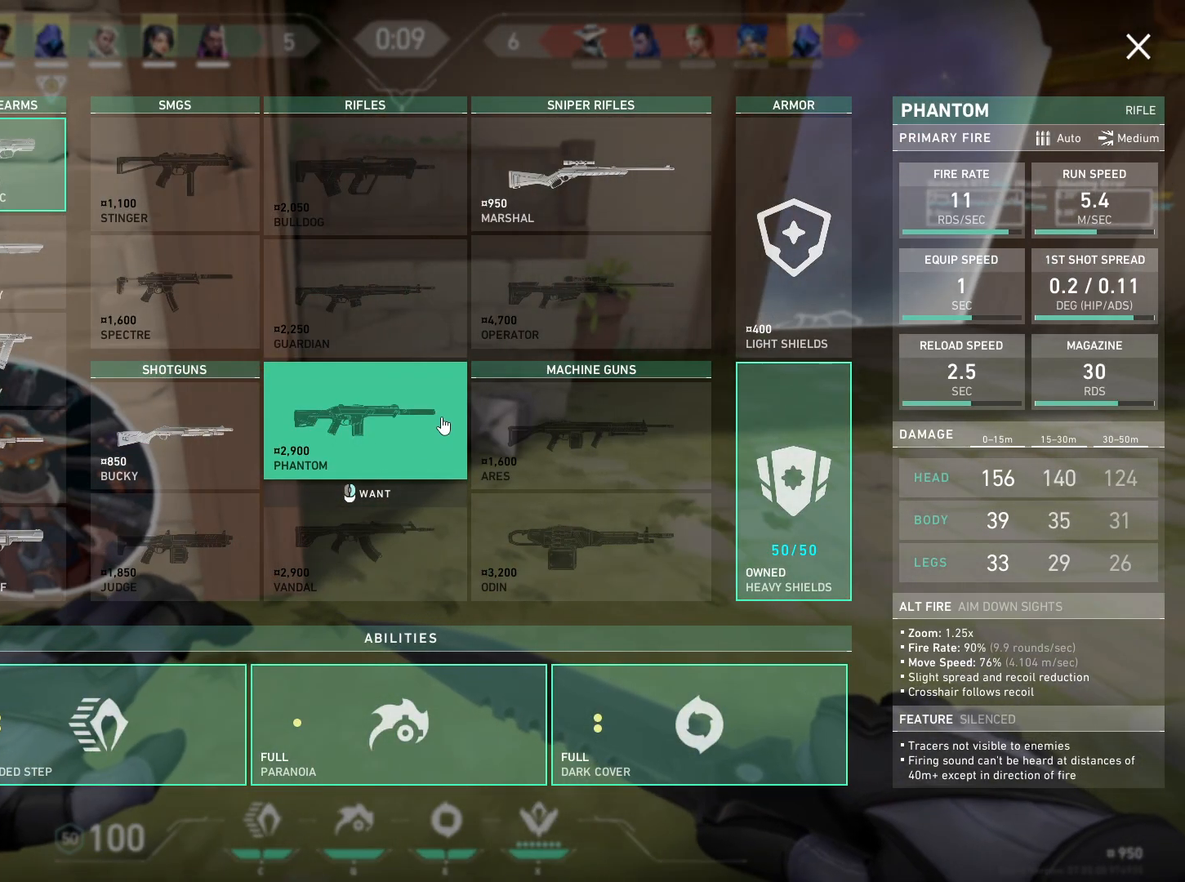
{"keys": [], "mouse": [], "events": []}
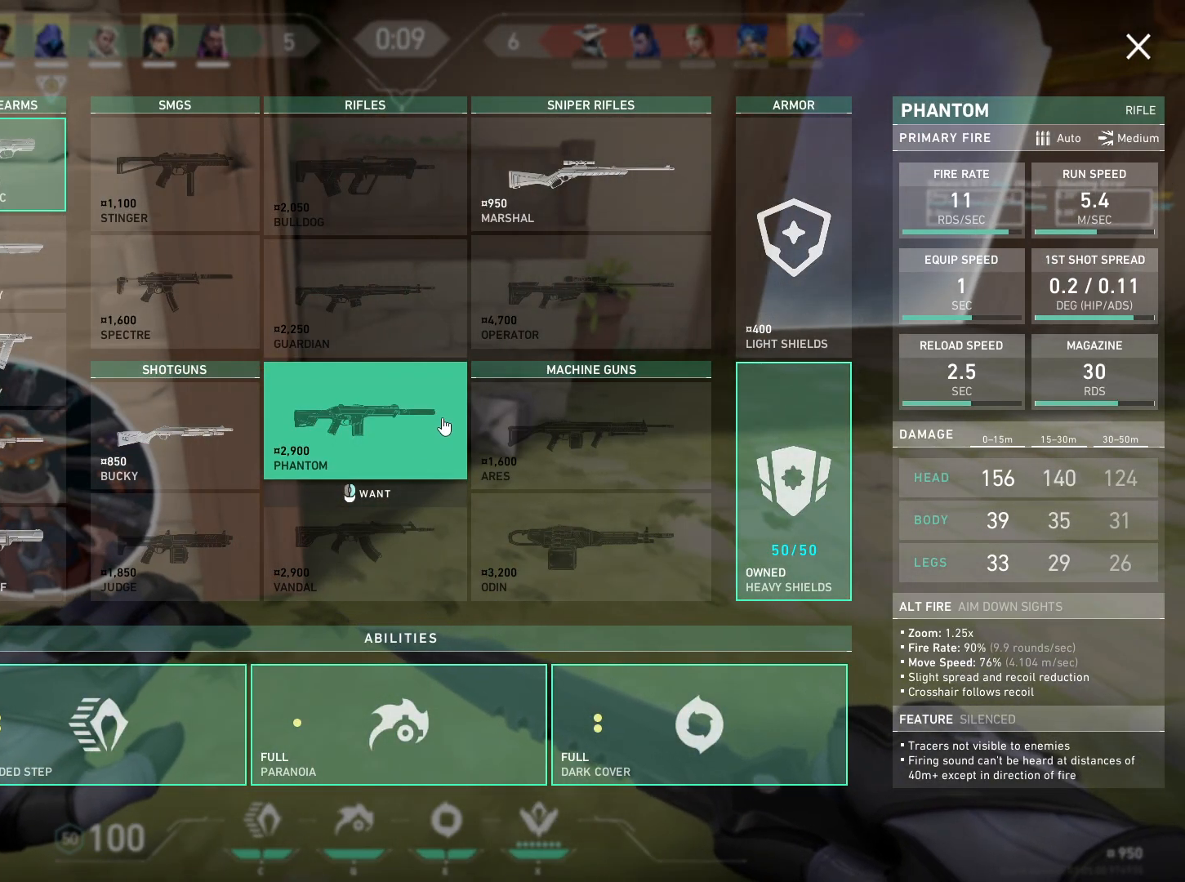
{"keys": [], "mouse": [], "events": []}
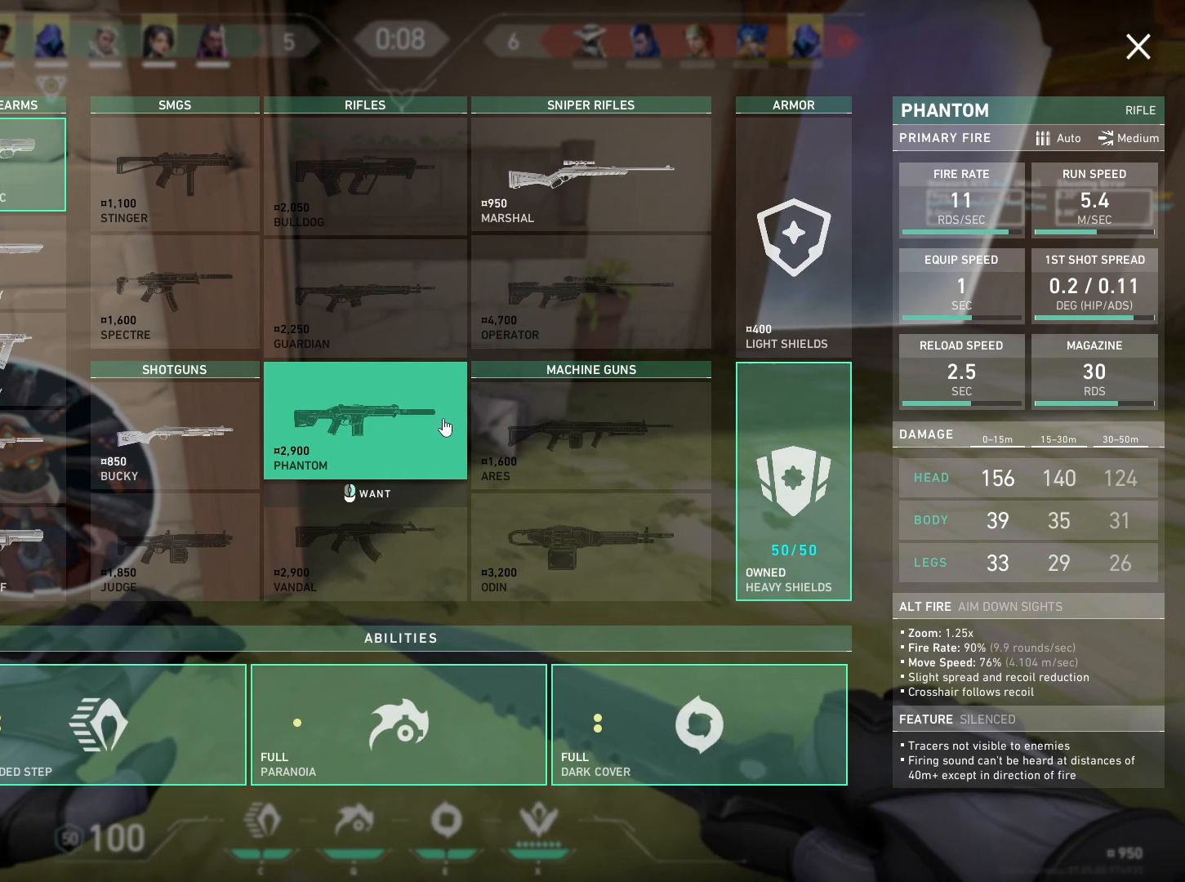
{"keys": [], "mouse": [], "events": []}
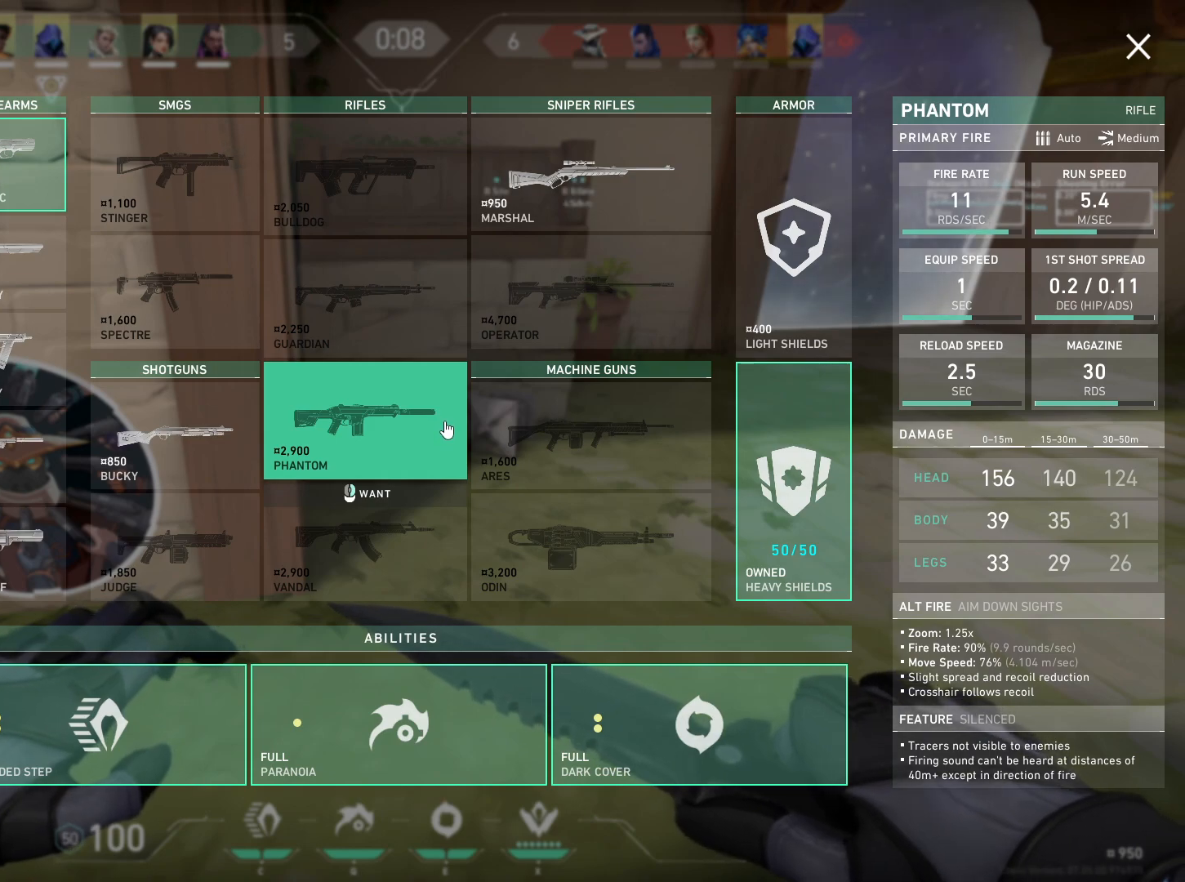
{"keys": [], "mouse": [], "events": []}
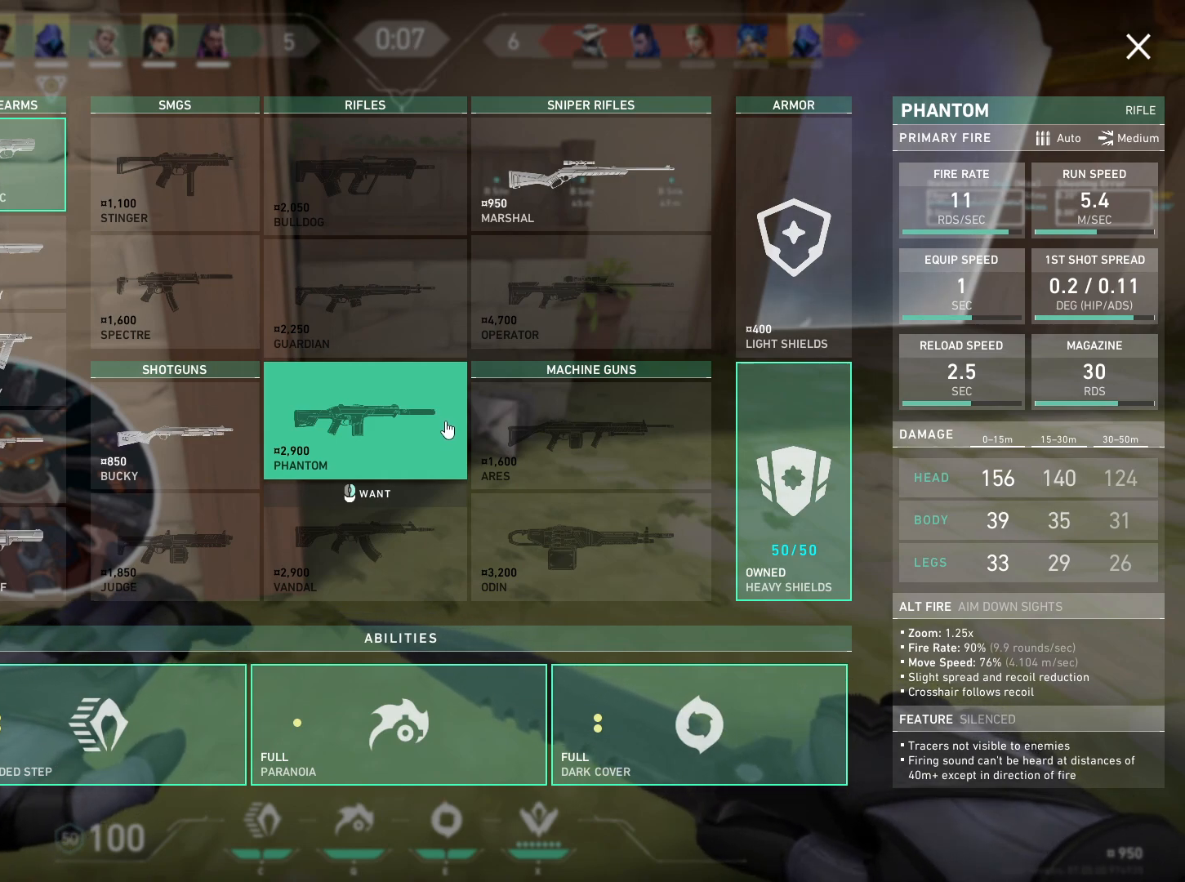
{"keys": ["d"], "mouse": [], "events": [[33, "d", "down"]]}
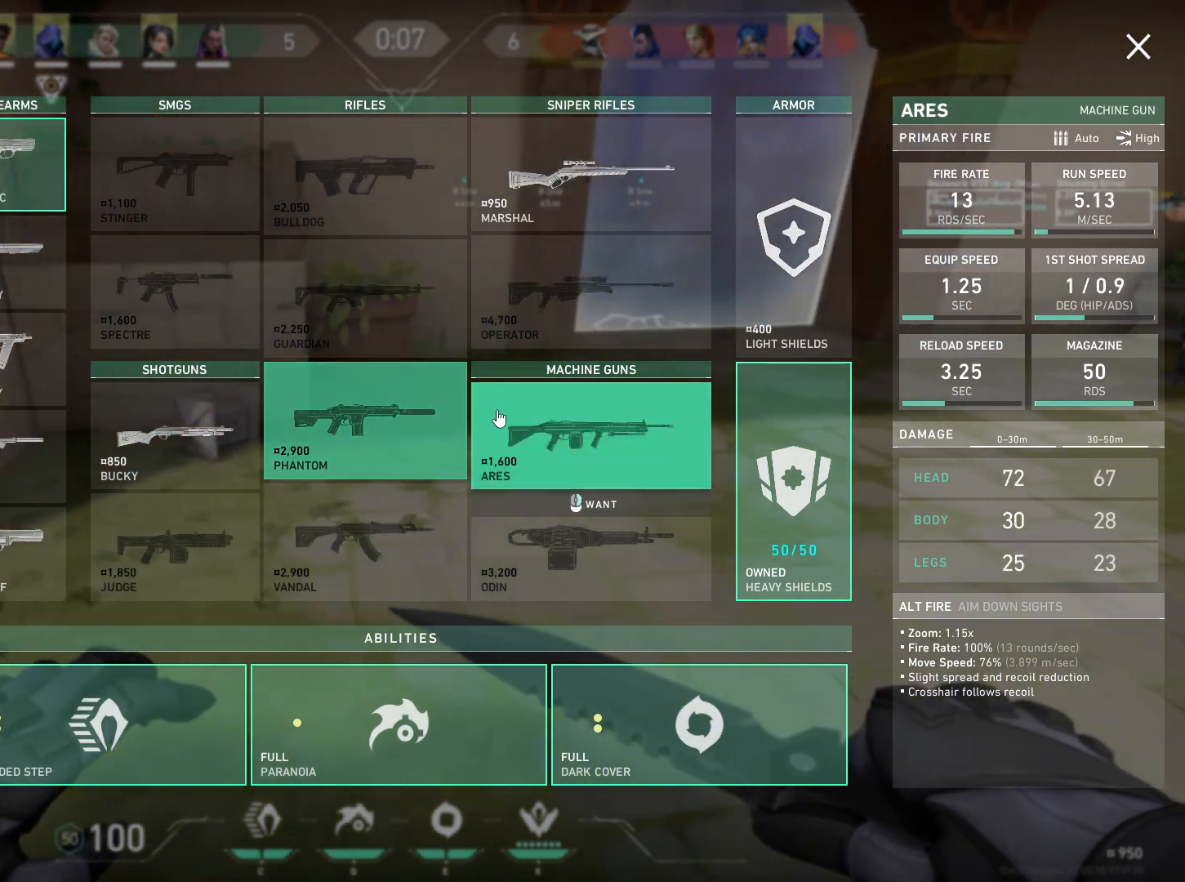
{"keys": ["d"], "mouse": [], "events": []}
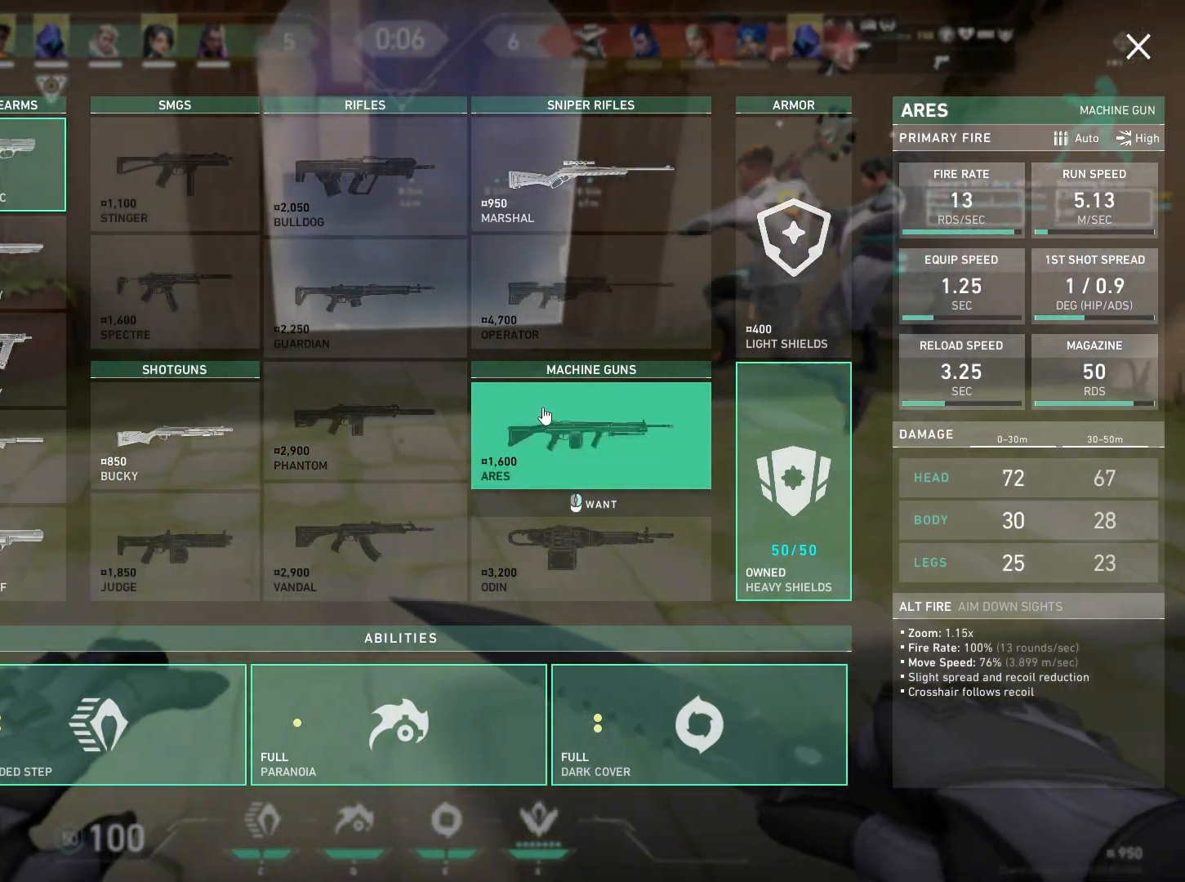
{"keys": [], "mouse": ["left"], "events": [[433, "d", "up"], [500, "mouse_left", "down"]]}
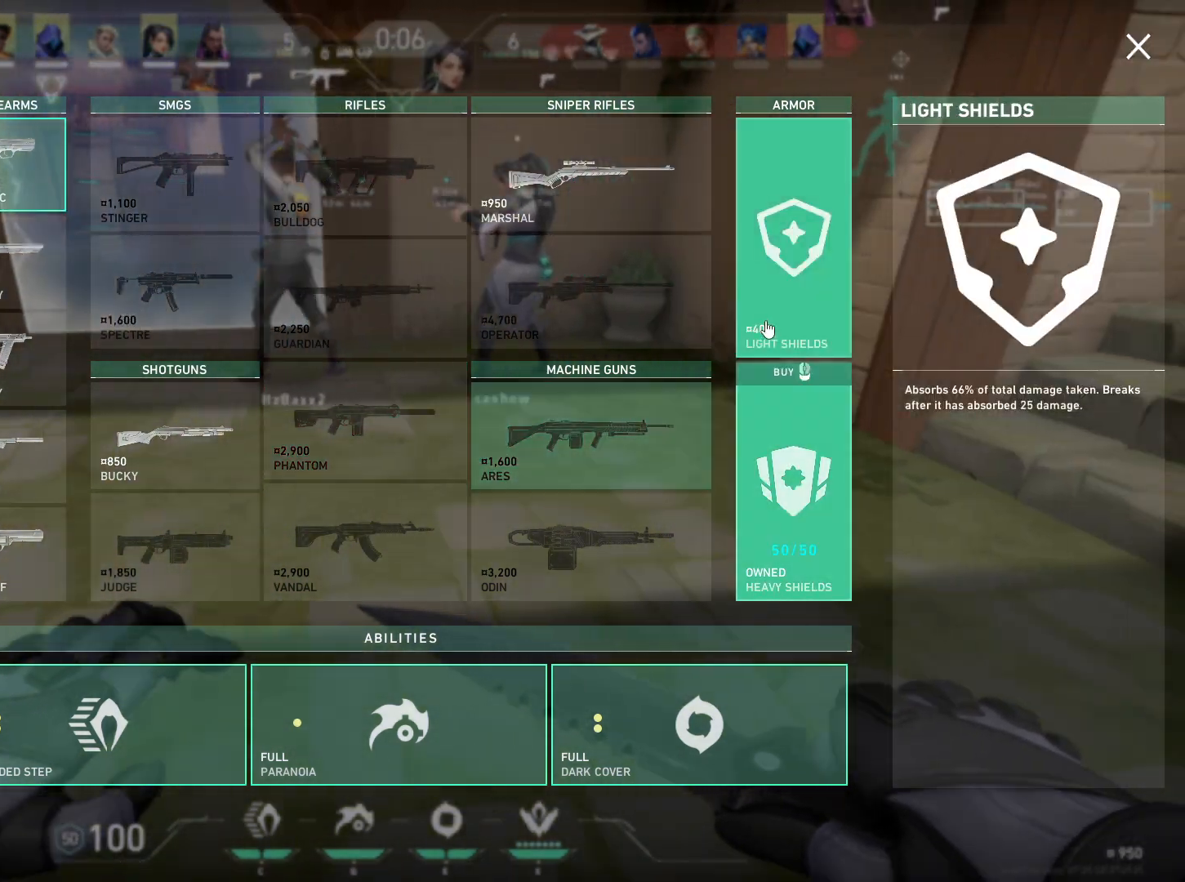
{"keys": [], "mouse": [], "events": [[100, "mouse_left", "up"]]}
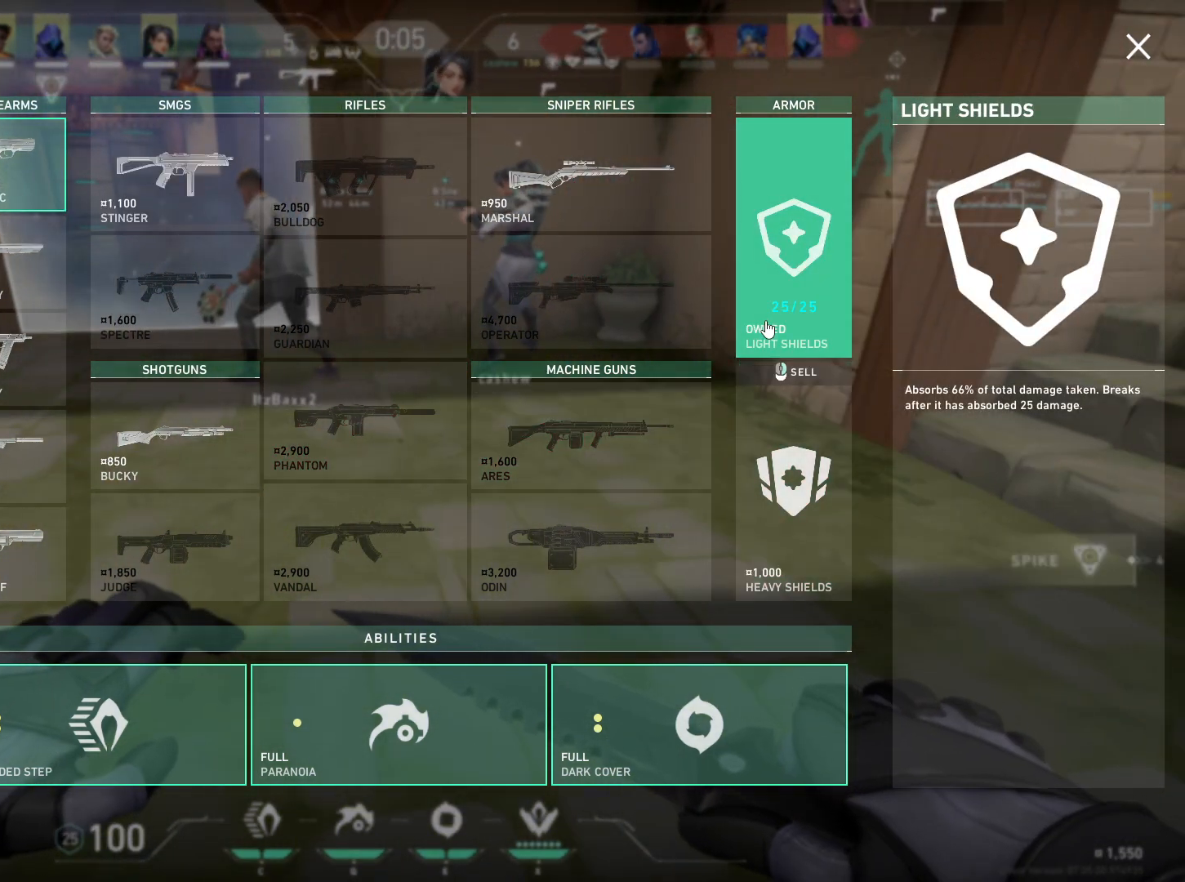
{"keys": [], "mouse": [], "events": []}
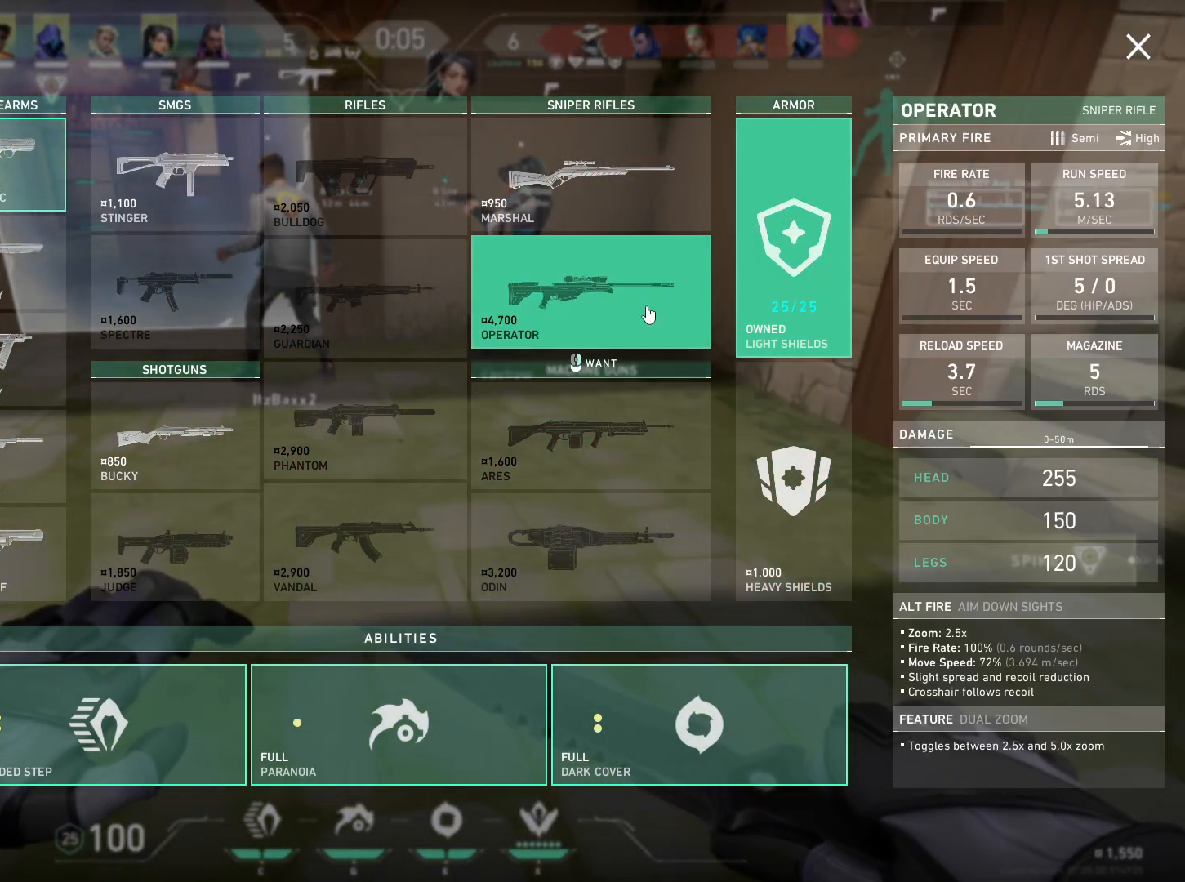
{"keys": [], "mouse": ["left"], "events": [[500, "mouse_left", "down"]]}
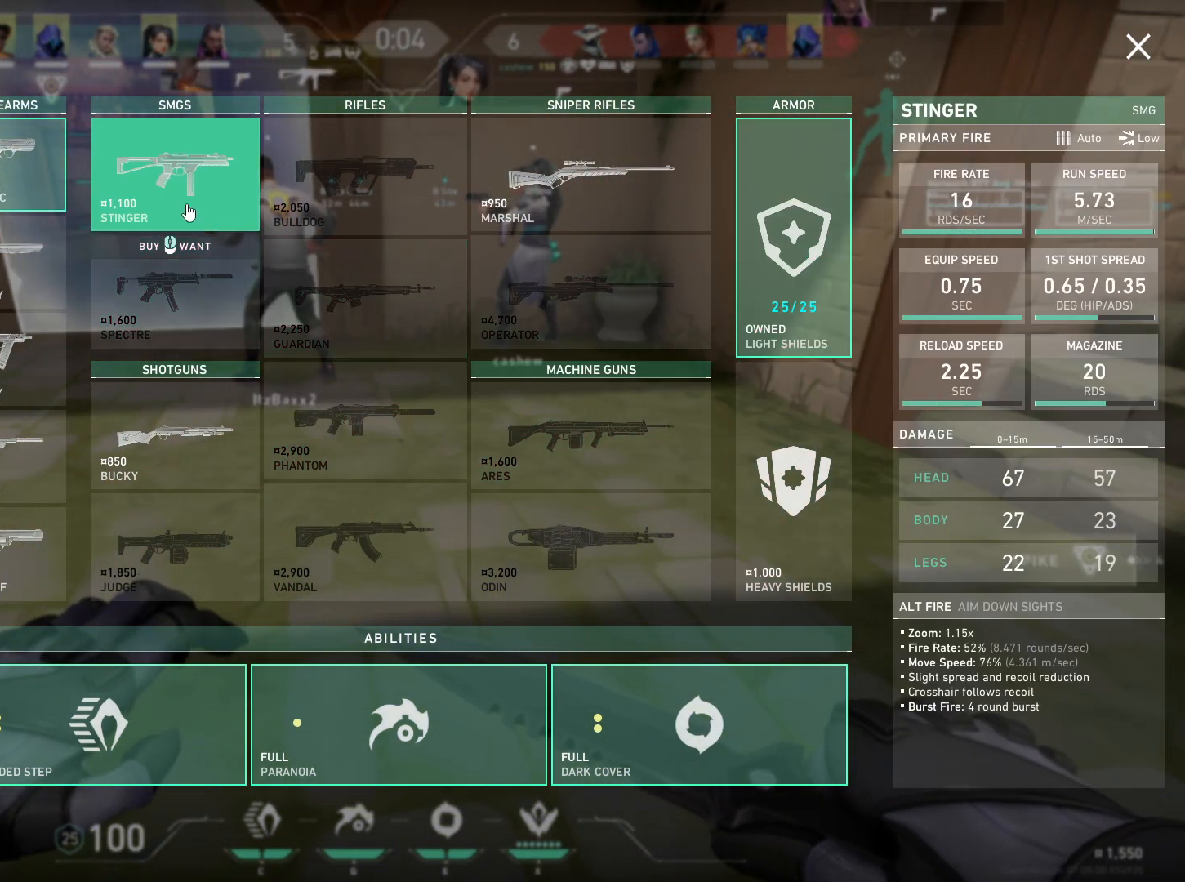
{"keys": [], "mouse": [], "events": [[83, "mouse_left", "up"]]}
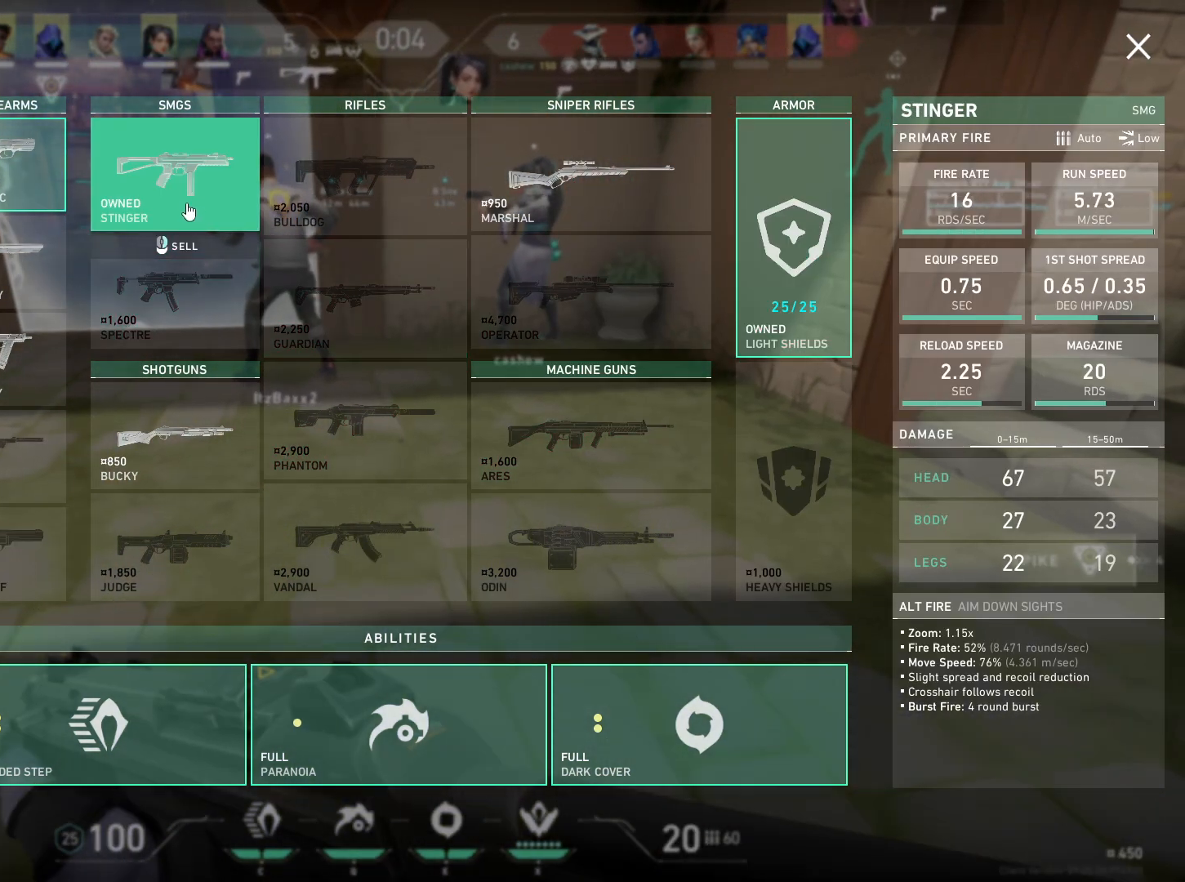
{"keys": [], "mouse": [], "events": []}
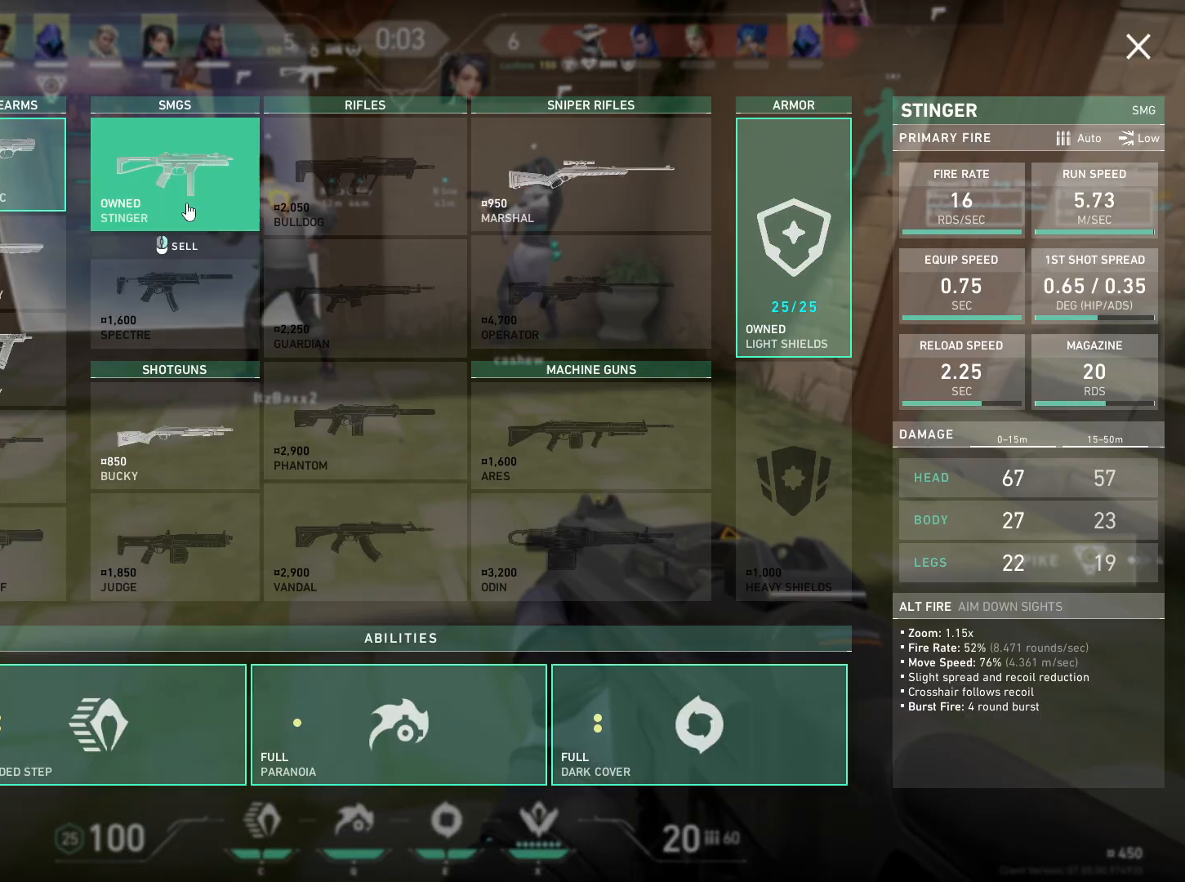
{"keys": ["w"], "mouse": [], "events": [[350, "w", "down"]]}
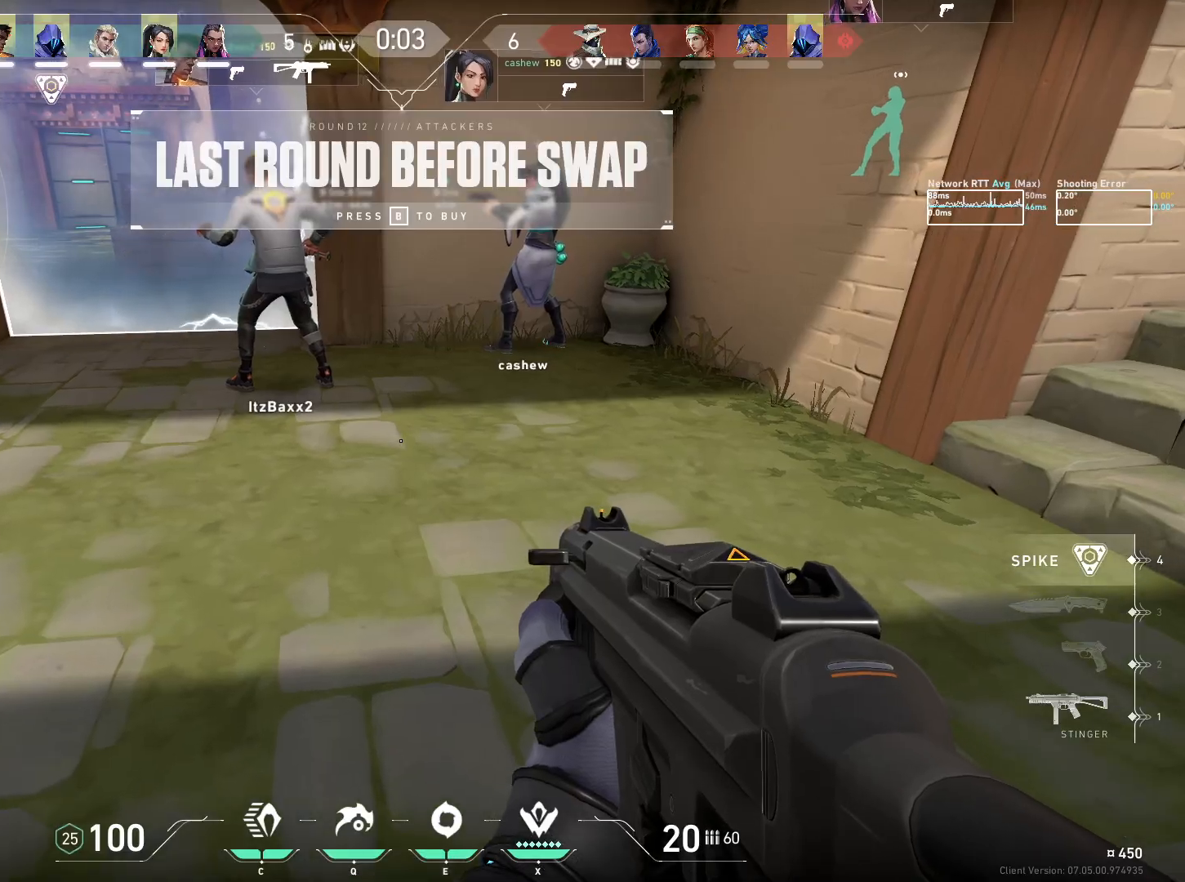
{"keys": ["d", "w"], "mouse": [], "events": [[33, "d", "down"]]}
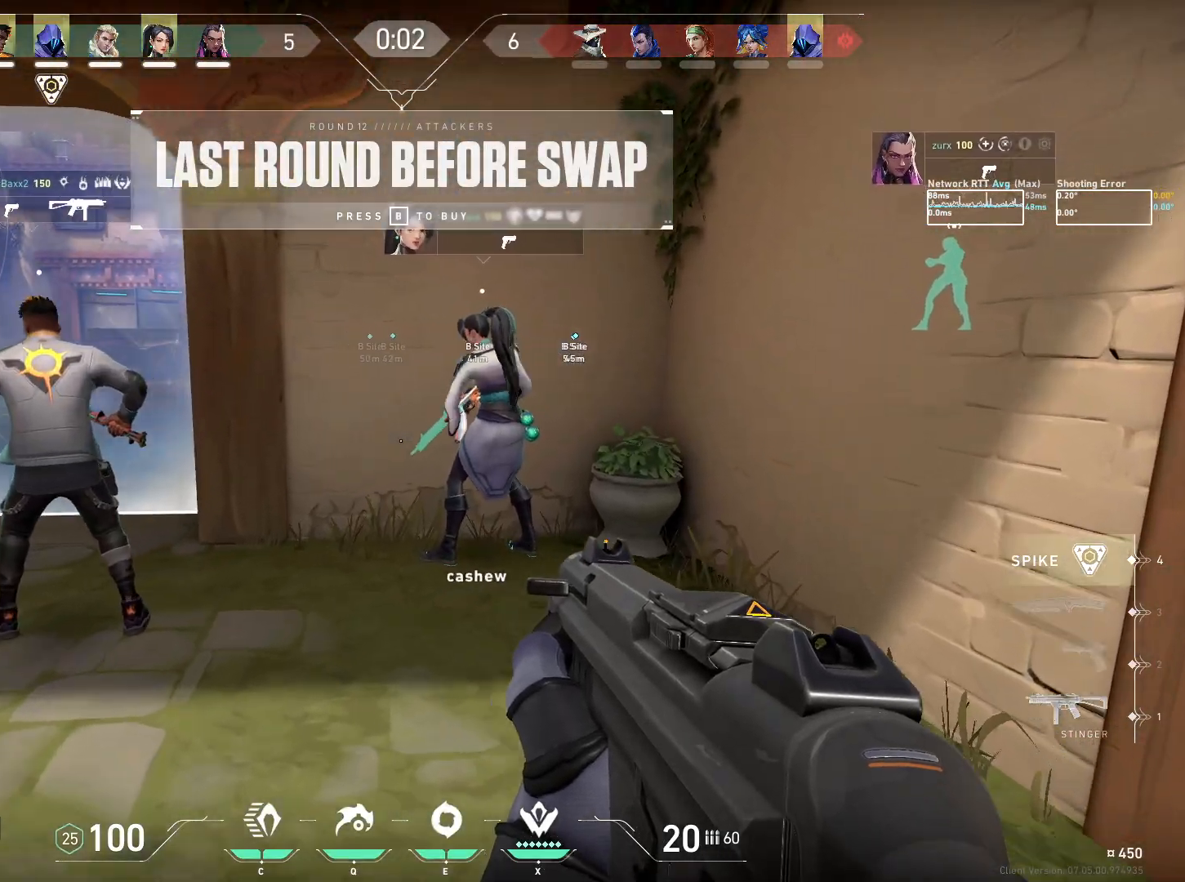
{"keys": [], "mouse": [], "events": [[233, "d", "up"], [300, "w", "up"]]}
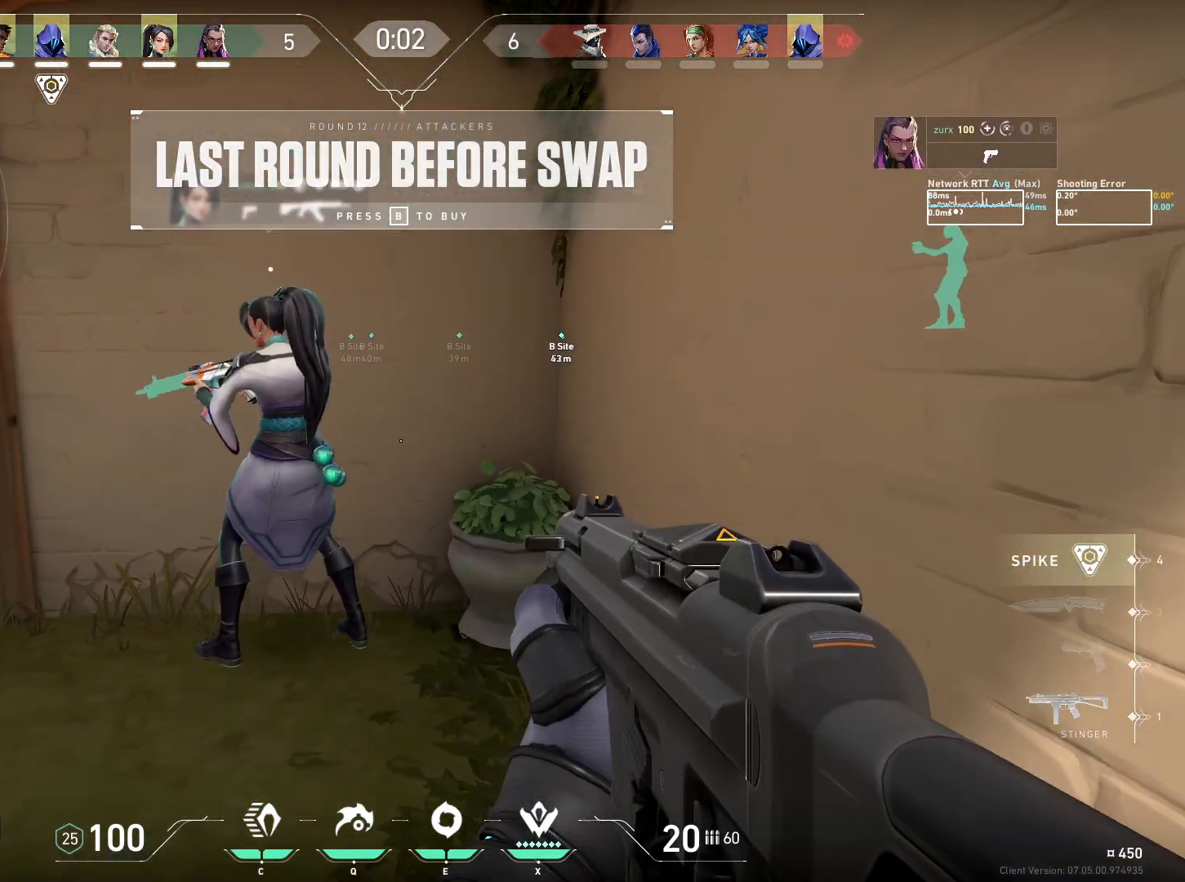
{"keys": [], "mouse": [], "events": []}
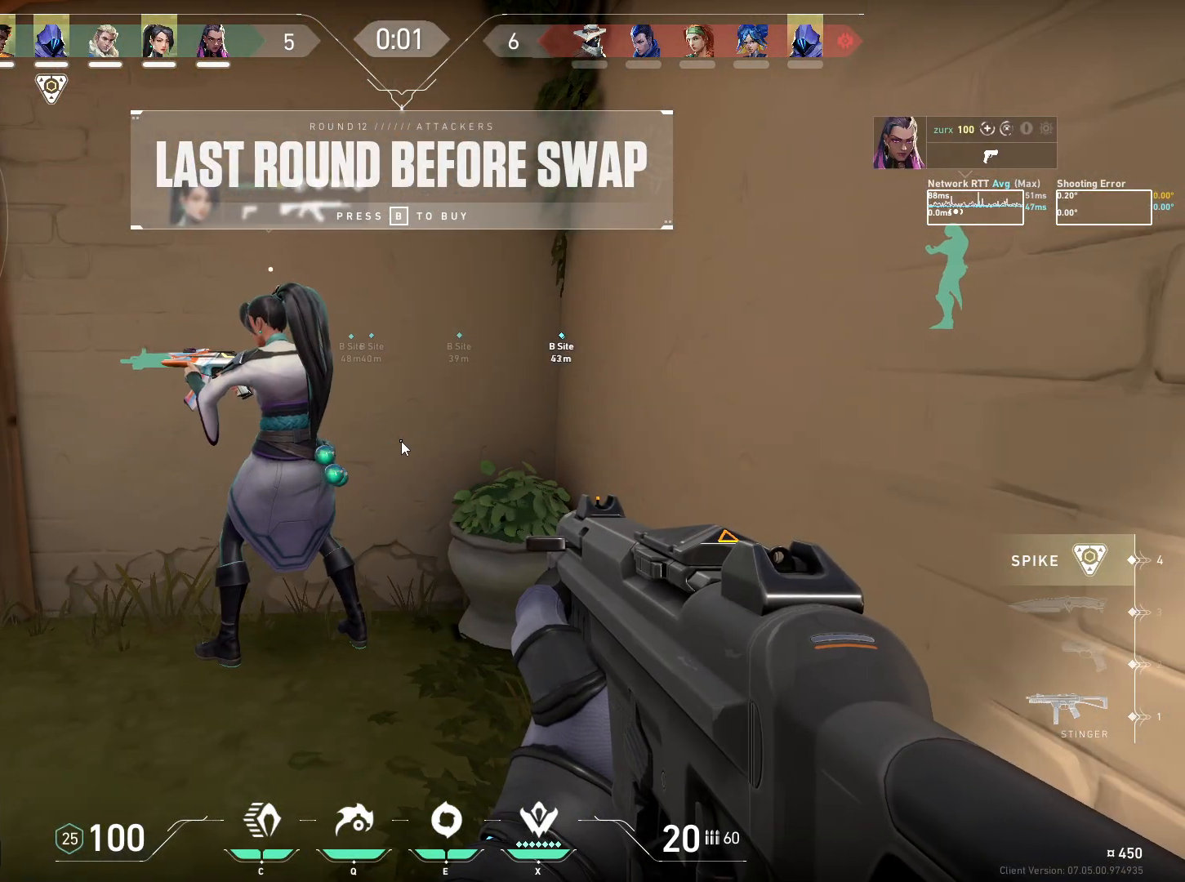
{"keys": [], "mouse": [], "events": [[300, "s", "down"], [367, "s", "up"], [383, "space", "down"], [467, "space", "up"]]}
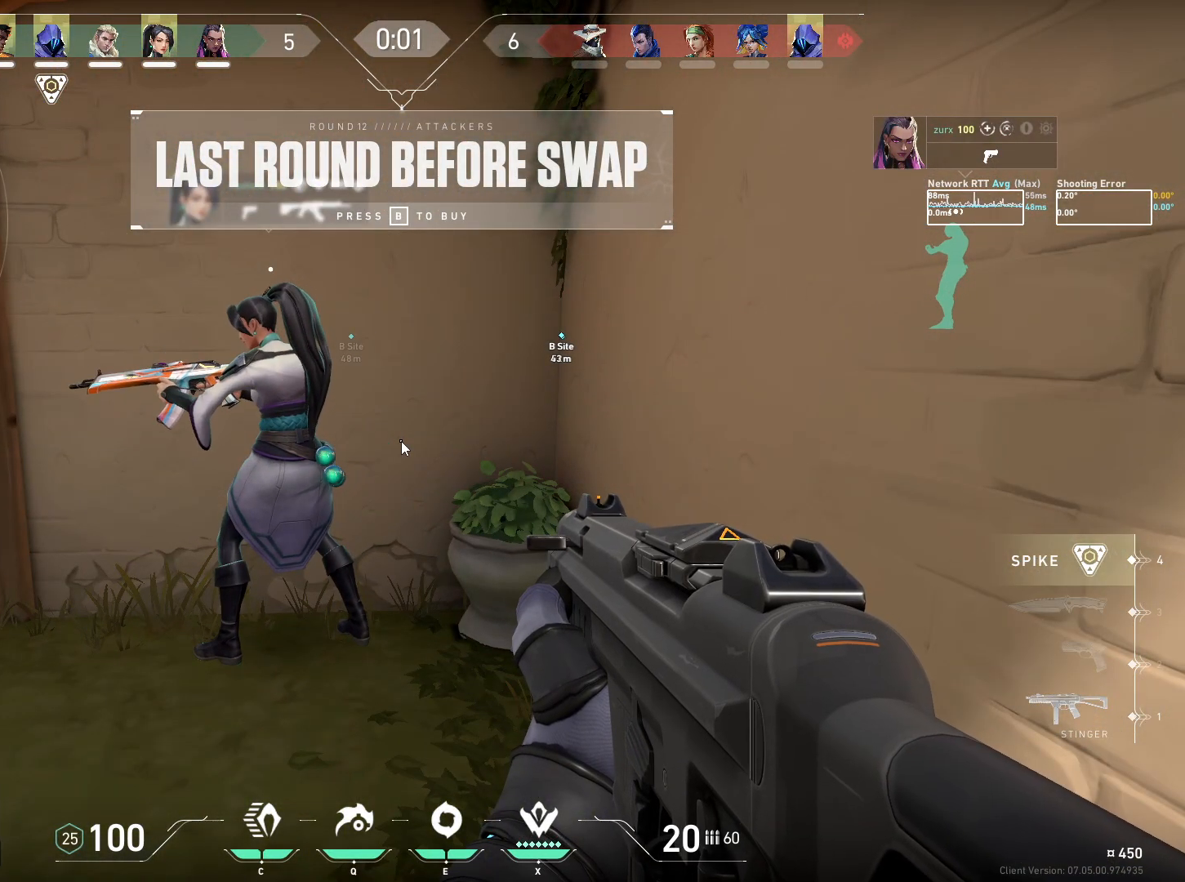
{"keys": [], "mouse": [], "events": [[200, "space", "down"], [283, "space", "up"], [317, "s", "down"], [383, "s", "up"]]}
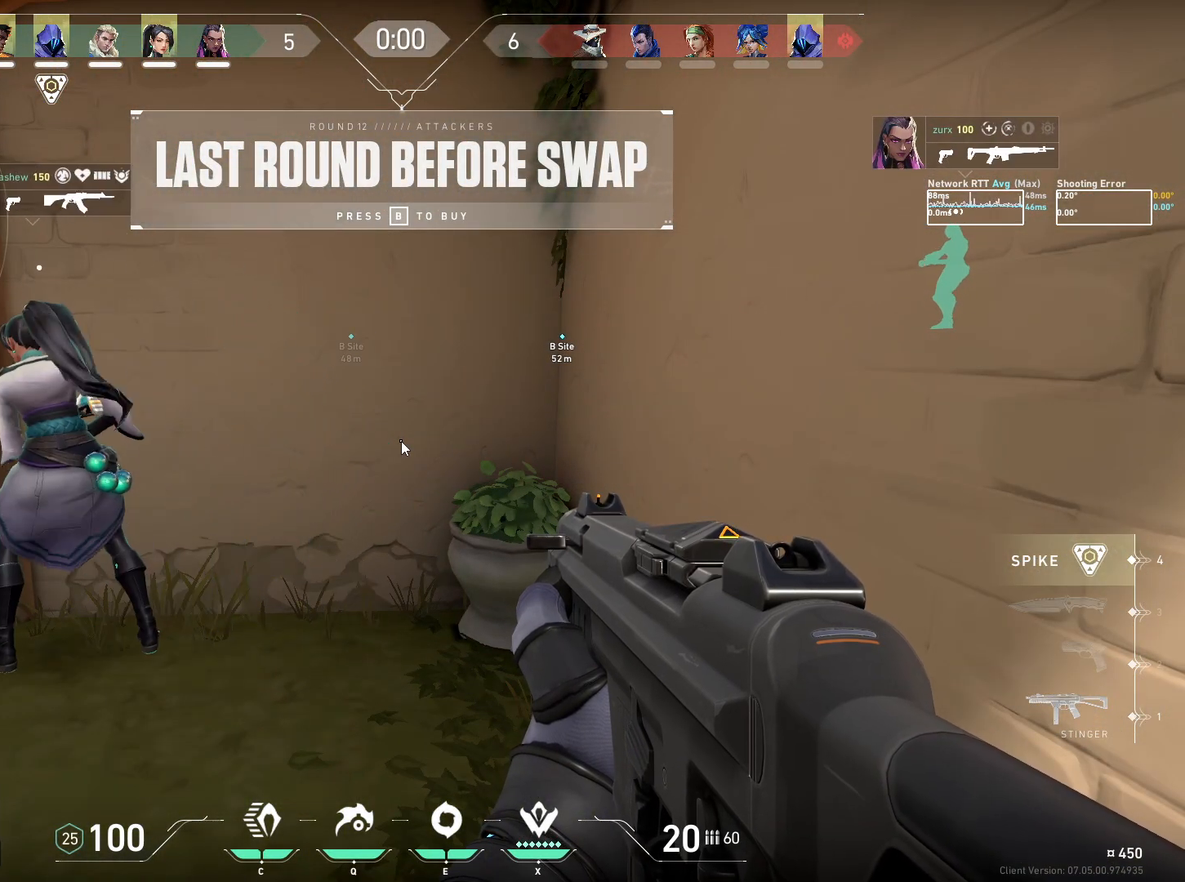
{"keys": [], "mouse": [], "events": [[200, "s", "down"], [333, "s", "up"]]}
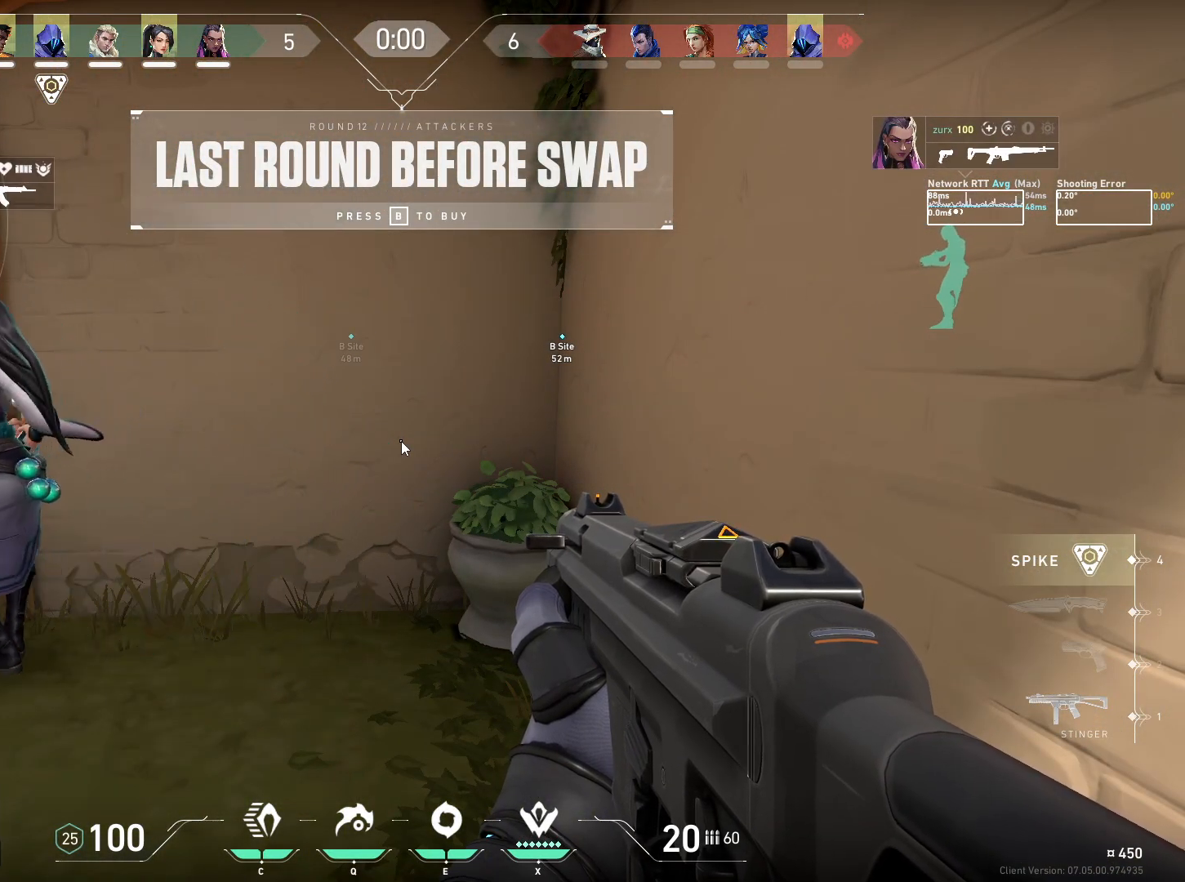
{"keys": [], "mouse": [], "events": []}
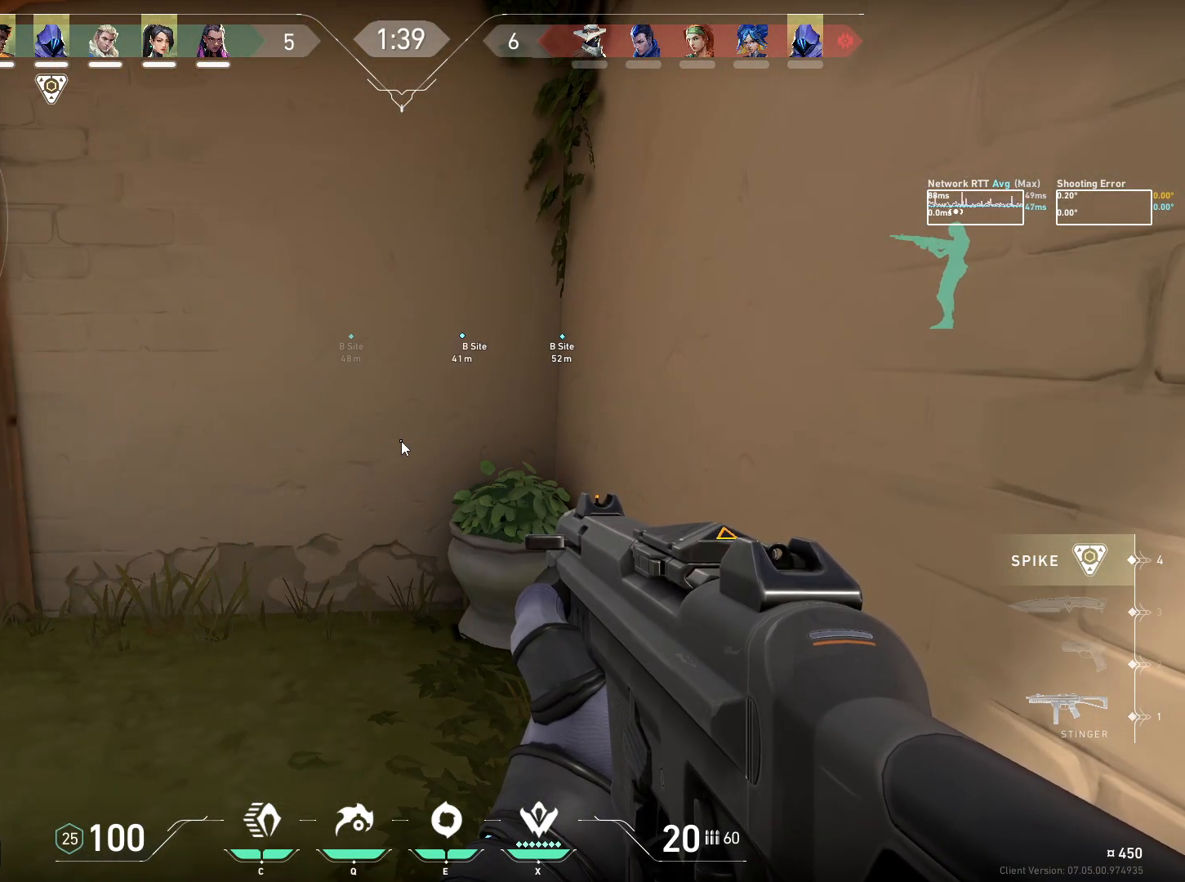
{"keys": [], "mouse": [], "events": [[17, "space", "down"], [100, "space", "up"], [117, "a", "down"], [183, "a", "up"]]}
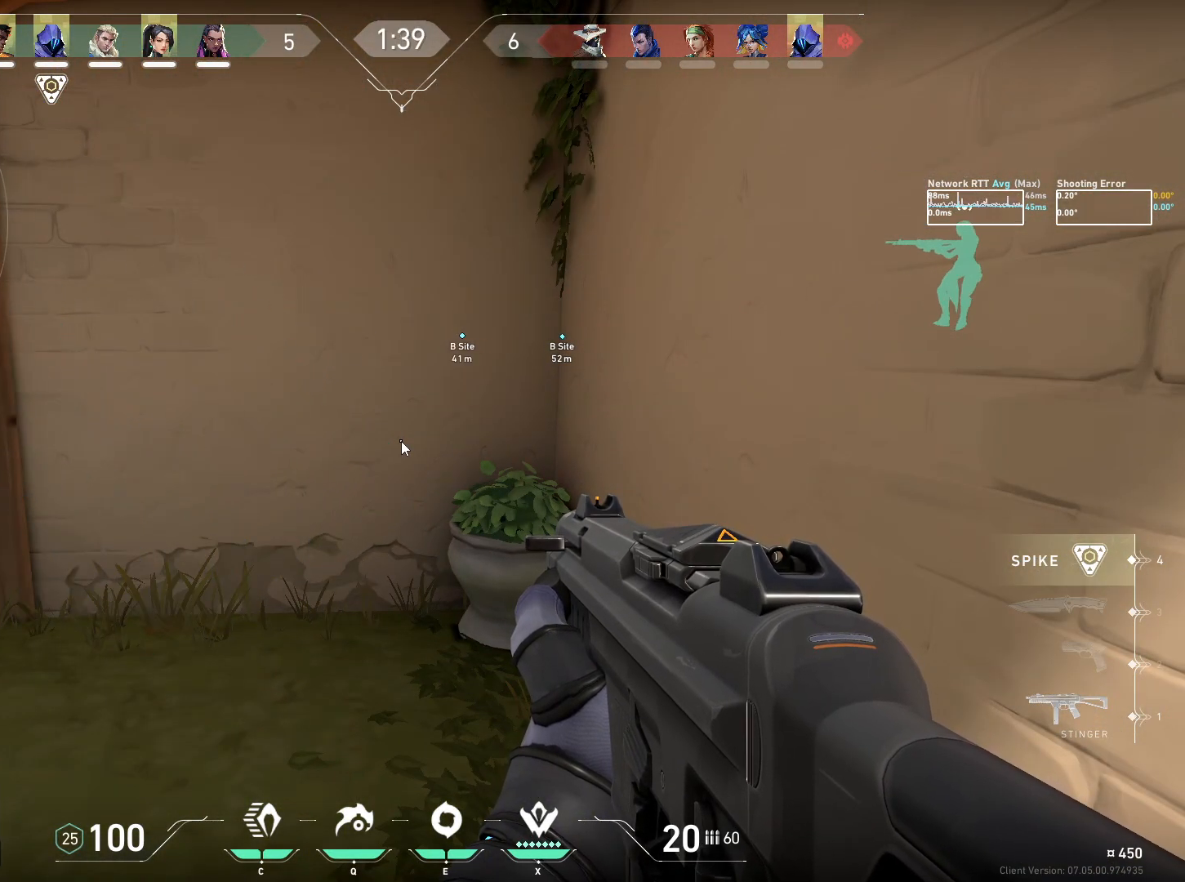
{"keys": [], "mouse": [], "events": []}
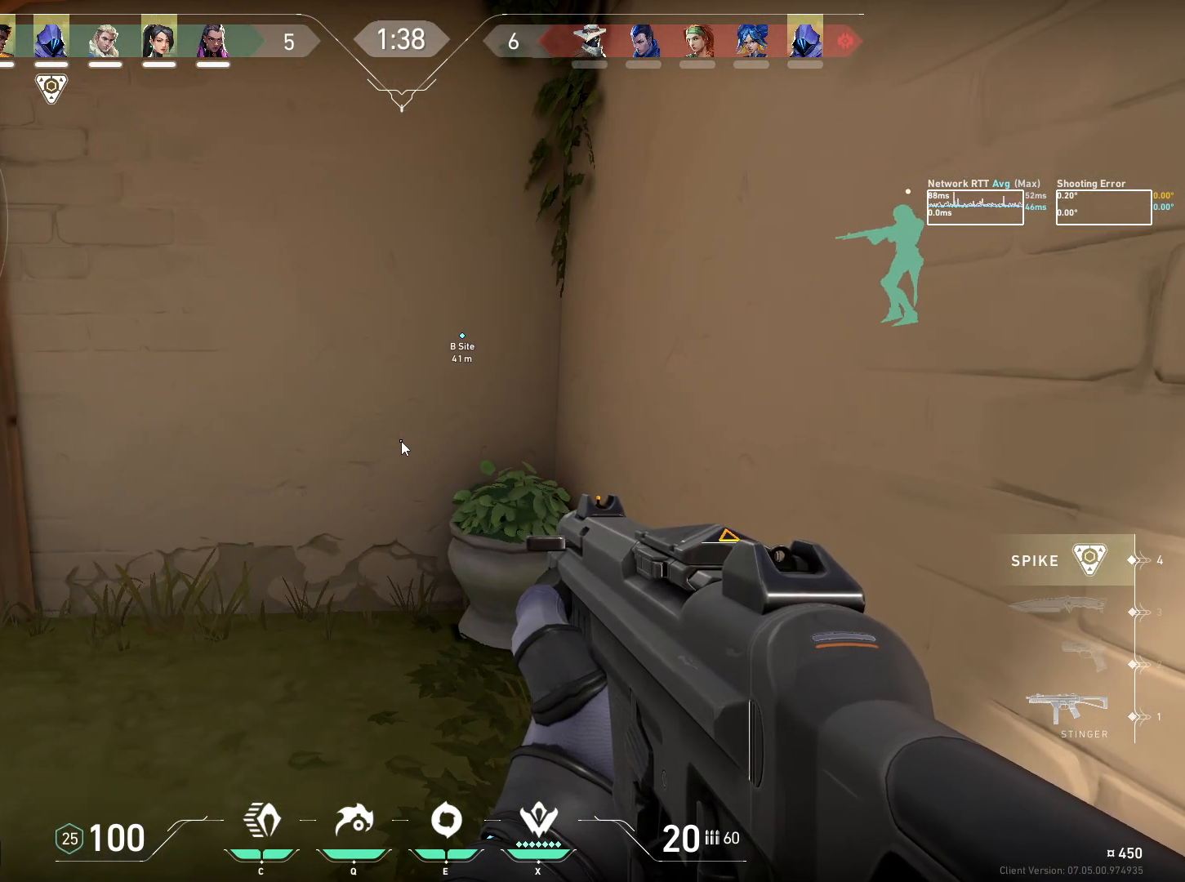
{"keys": ["a", "w"], "mouse": [], "events": [[217, "a", "down"], [300, "w", "down"]]}